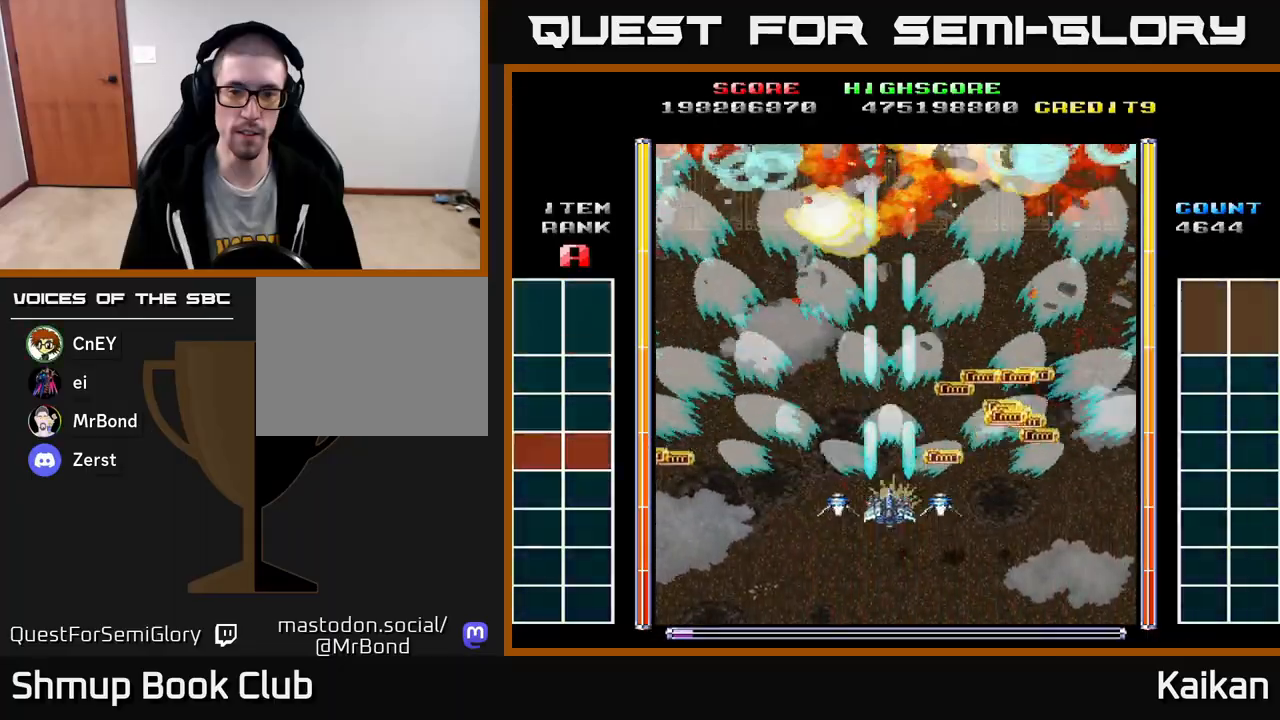
Gameplay with a controller (Xbox layout); each line is a JSON object with the inputs held at the frame after it. "events" lists button and stick changes between this image and that frame as [ms after this image, input, new state], when the widget could be followed in between. Not read: right_stick.
{"buttons": [], "left_stick": "center", "events": [[167, "A", "up"]]}
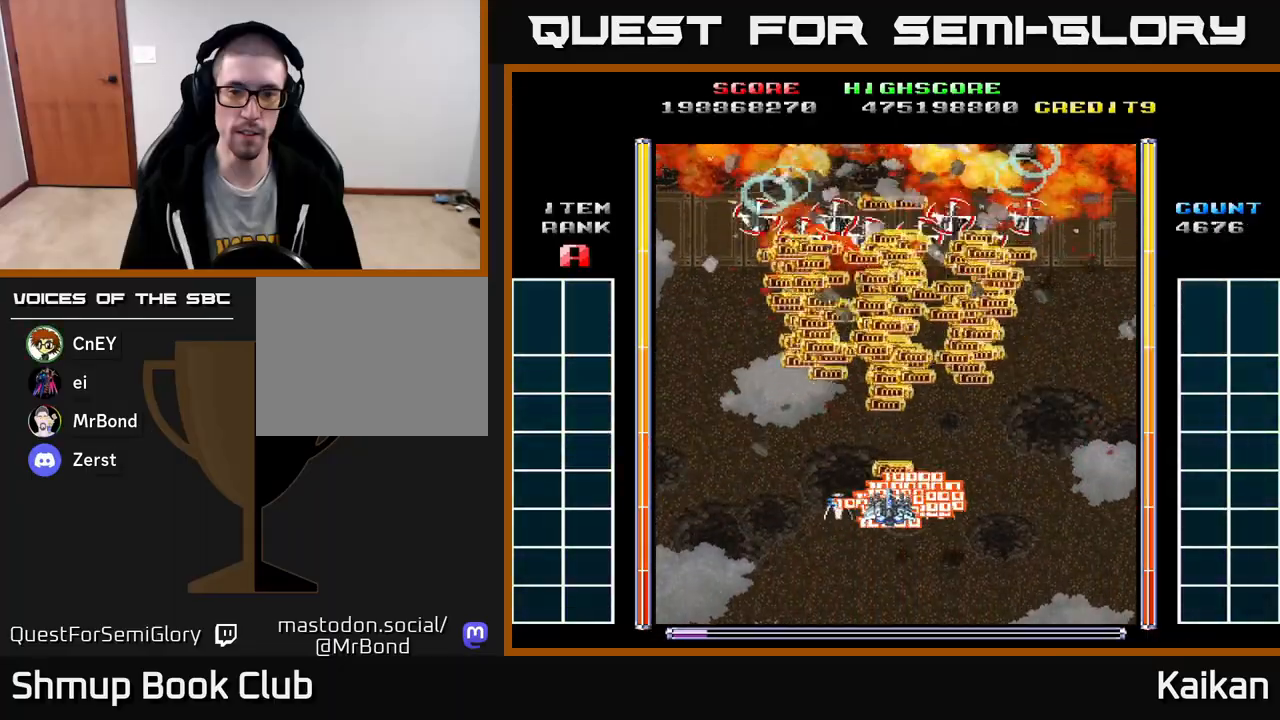
{"buttons": ["A"], "left_stick": "center", "events": [[333, "DPAD_DOWN", "down"], [350, "A", "down"], [500, "DPAD_DOWN", "up"]]}
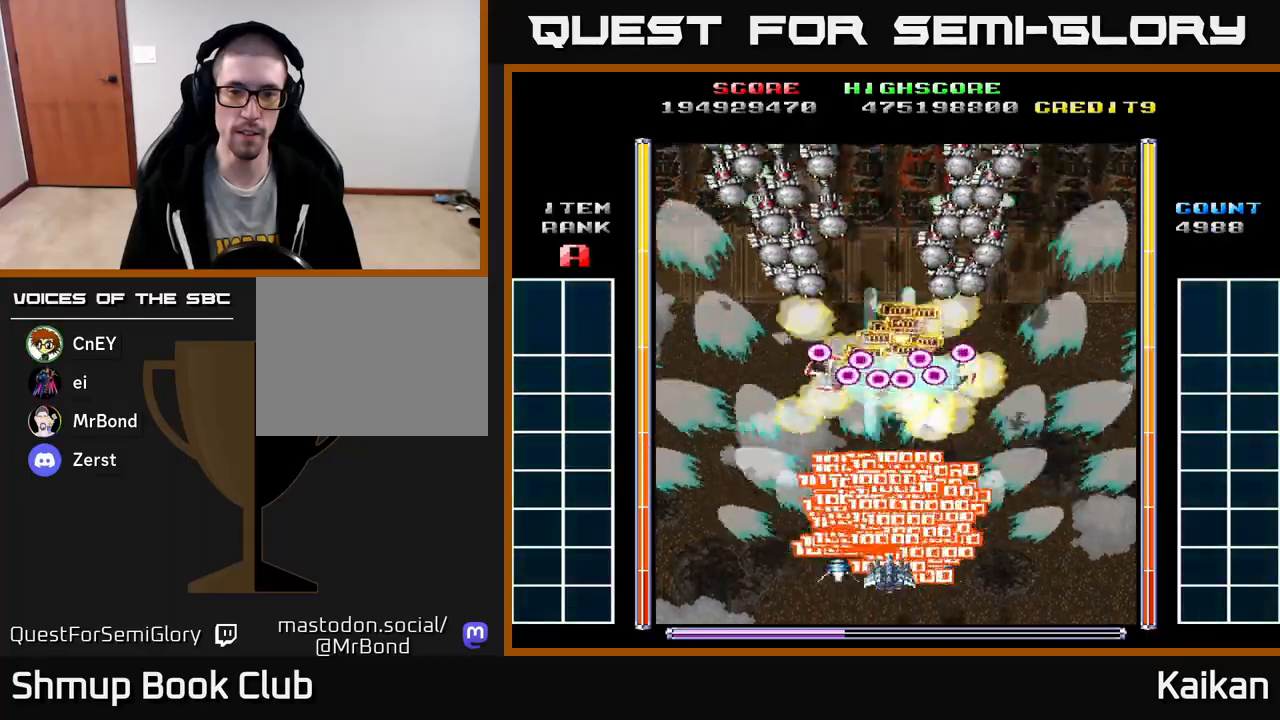
{"buttons": ["A", "DPAD_DOWN", "DPAD_RIGHT"], "left_stick": "center", "events": [[467, "DPAD_DOWN", "down"], [467, "DPAD_RIGHT", "down"]]}
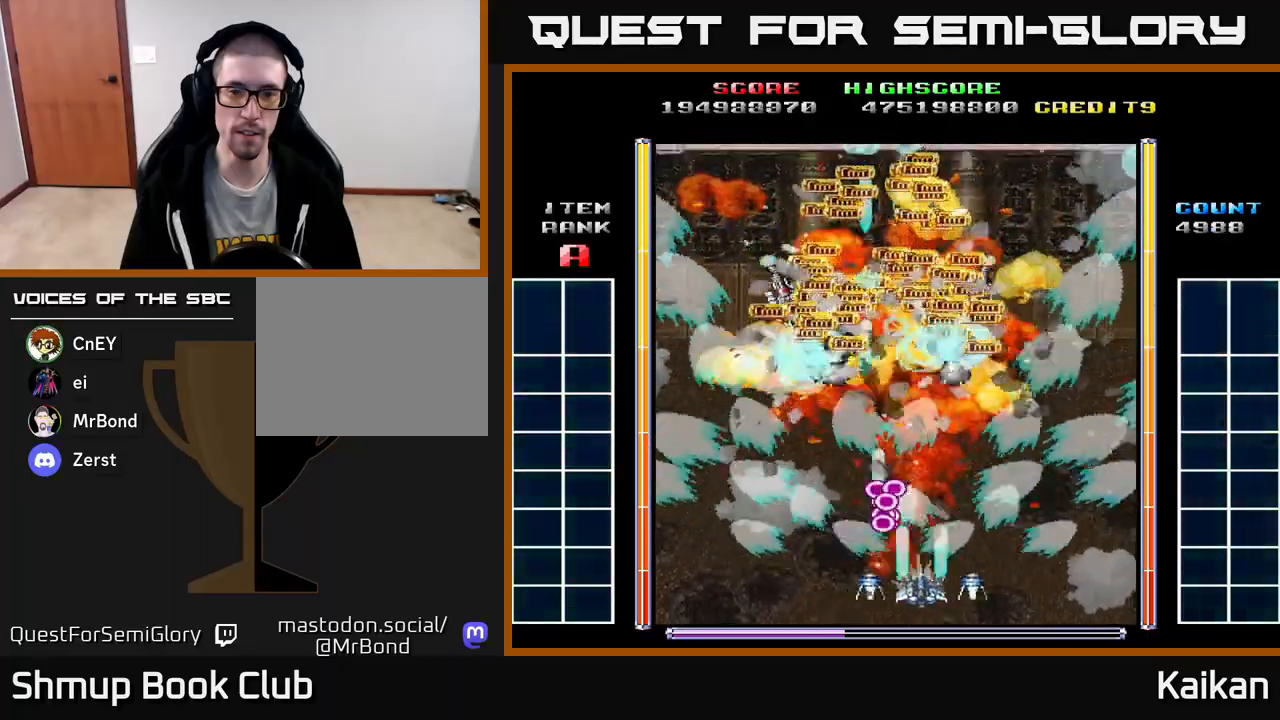
{"buttons": ["DPAD_UP"], "left_stick": "center", "events": [[17, "DPAD_DOWN", "up"], [117, "DPAD_UP", "down"], [167, "DPAD_RIGHT", "up"], [417, "A", "up"]]}
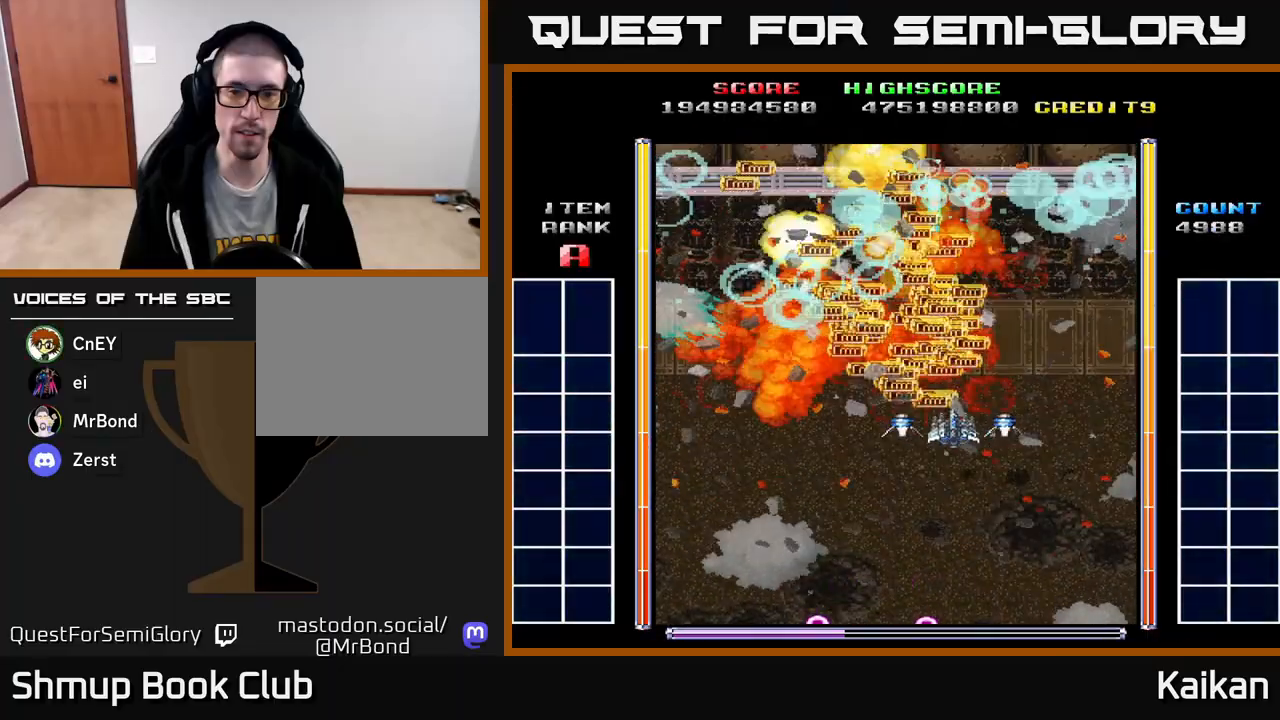
{"buttons": [], "left_stick": "center", "events": [[33, "DPAD_UP", "up"]]}
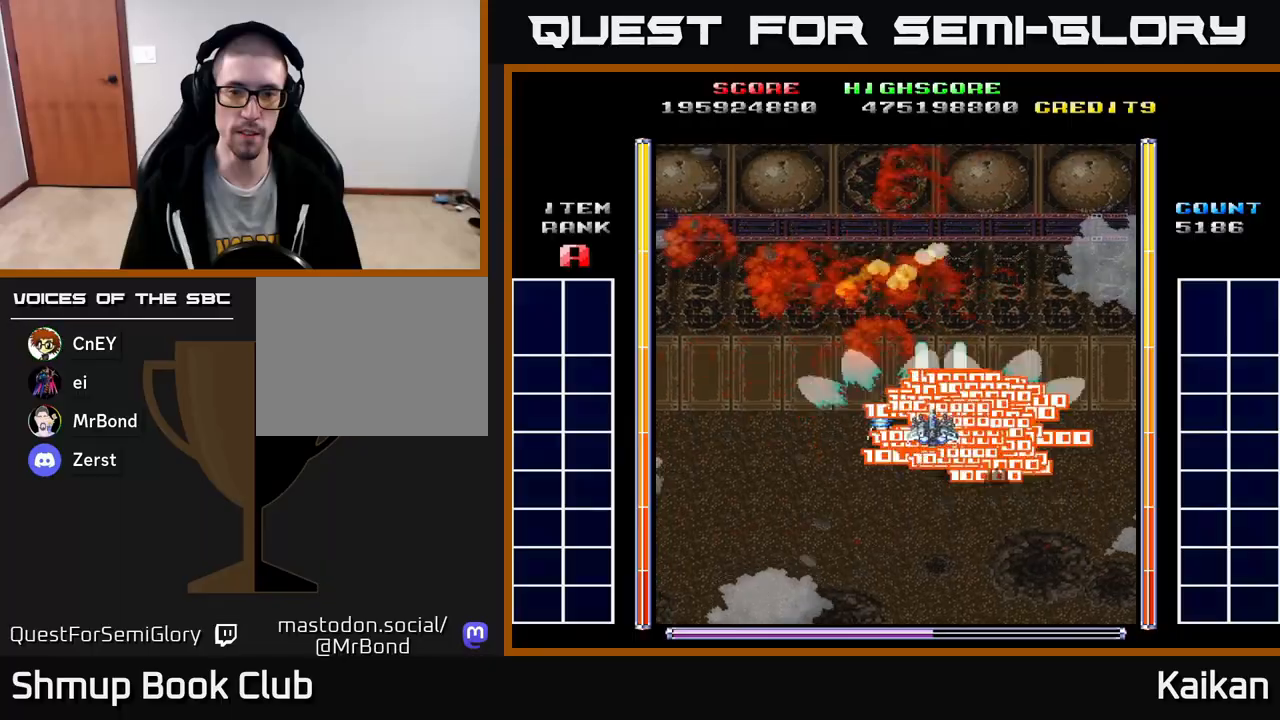
{"buttons": ["A", "DPAD_RIGHT"], "left_stick": "center", "events": [[17, "DPAD_LEFT", "down"], [33, "A", "down"], [67, "DPAD_DOWN", "down"], [183, "DPAD_DOWN", "up"], [400, "DPAD_UP", "down"], [433, "DPAD_LEFT", "up"], [467, "DPAD_RIGHT", "down"], [467, "DPAD_UP", "up"]]}
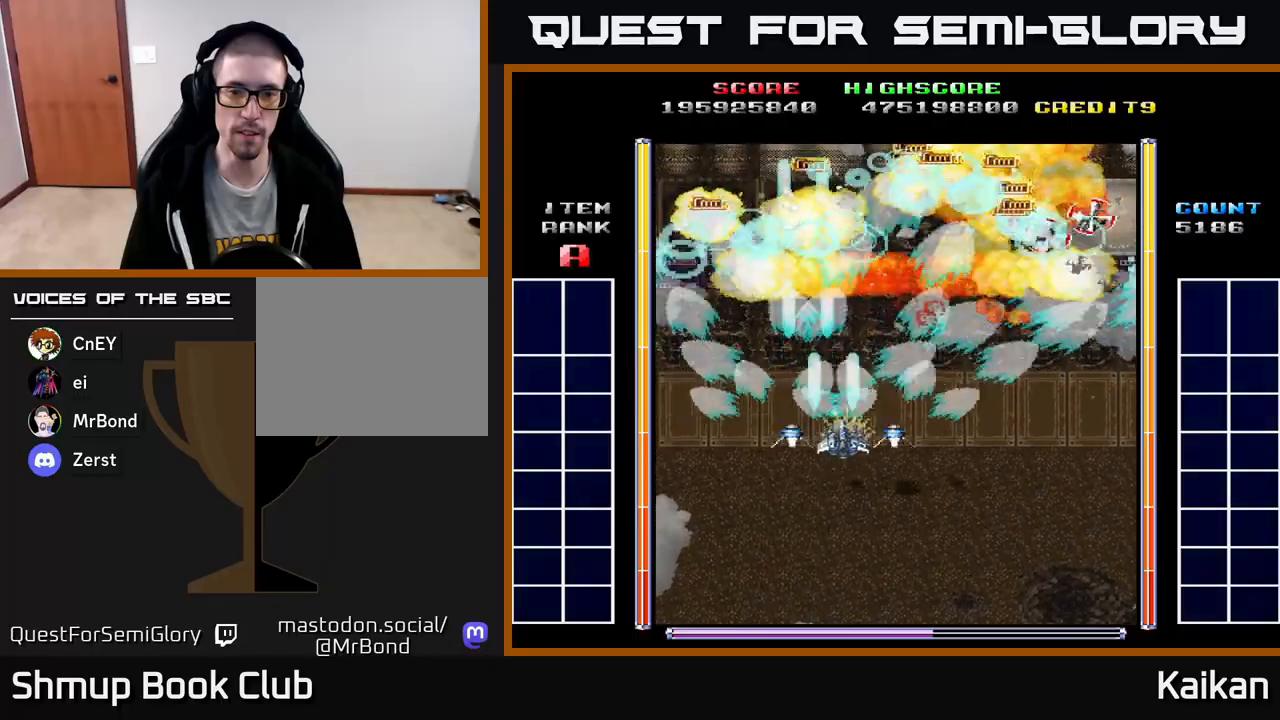
{"buttons": ["A", "DPAD_LEFT"], "left_stick": "center", "events": [[300, "DPAD_DOWN", "down"], [367, "DPAD_RIGHT", "up"], [417, "DPAD_LEFT", "down"], [467, "DPAD_DOWN", "up"]]}
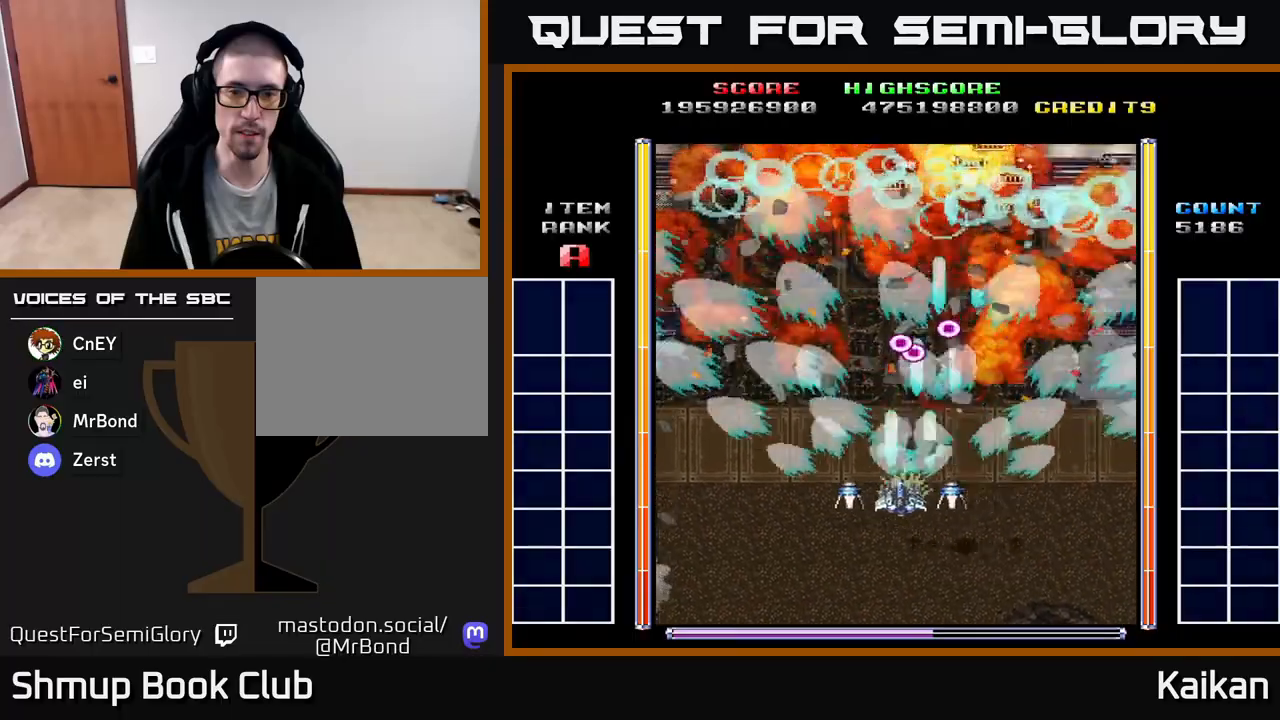
{"buttons": ["A", "DPAD_UP", "DPAD_RIGHT"], "left_stick": "center", "events": [[200, "DPAD_UP", "down"], [433, "DPAD_LEFT", "up"], [500, "DPAD_RIGHT", "down"]]}
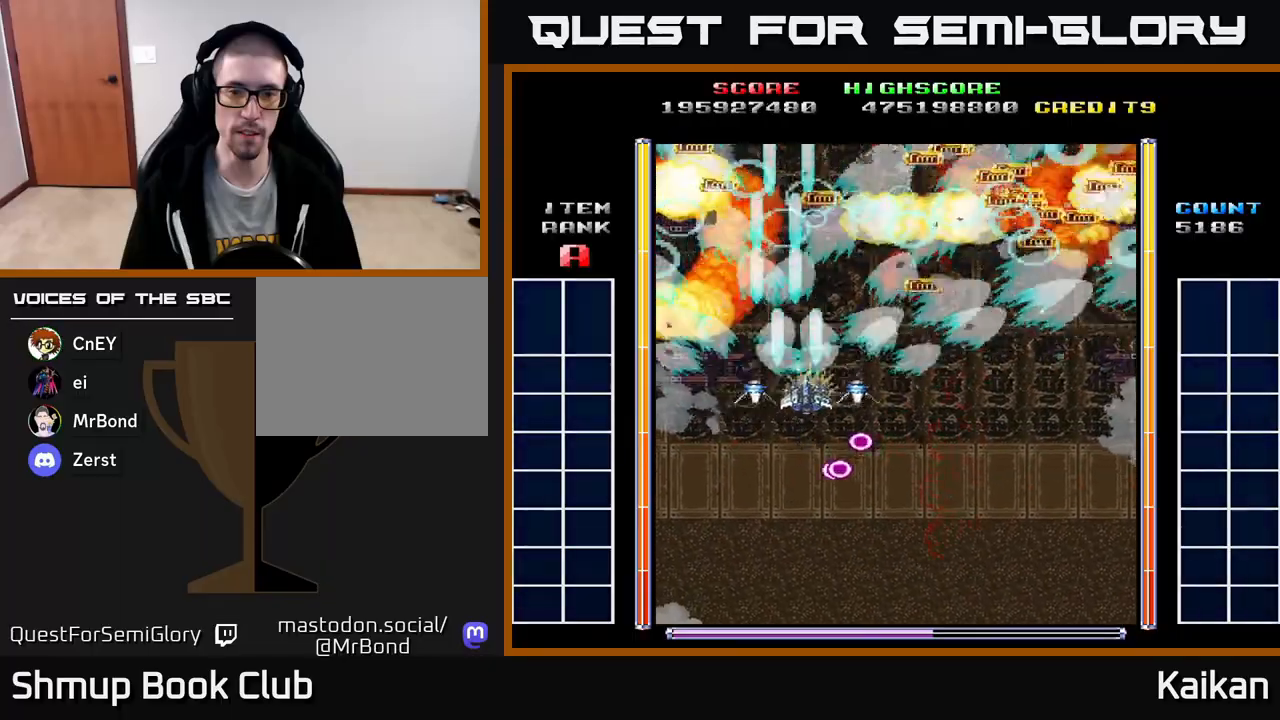
{"buttons": ["A", "DPAD_RIGHT"], "left_stick": "center", "events": [[33, "DPAD_UP", "up"]]}
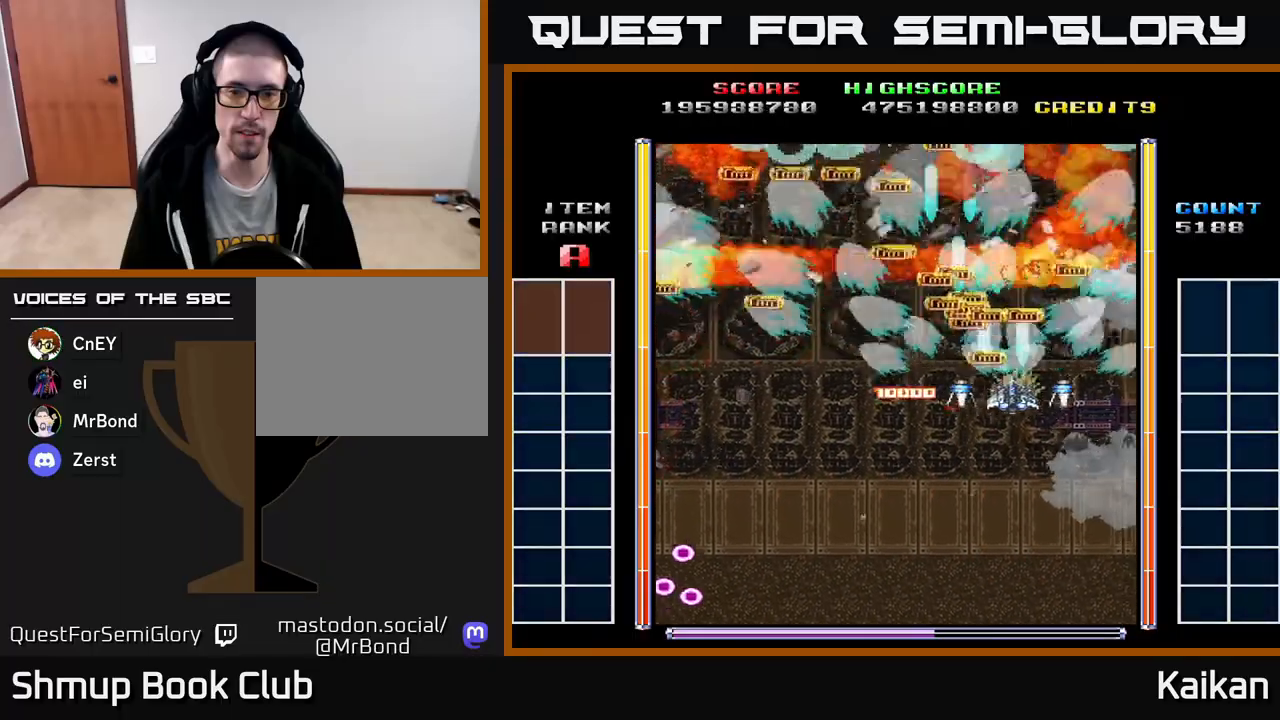
{"buttons": ["A", "DPAD_LEFT"], "left_stick": "center", "events": [[67, "DPAD_RIGHT", "up"], [100, "DPAD_LEFT", "down"]]}
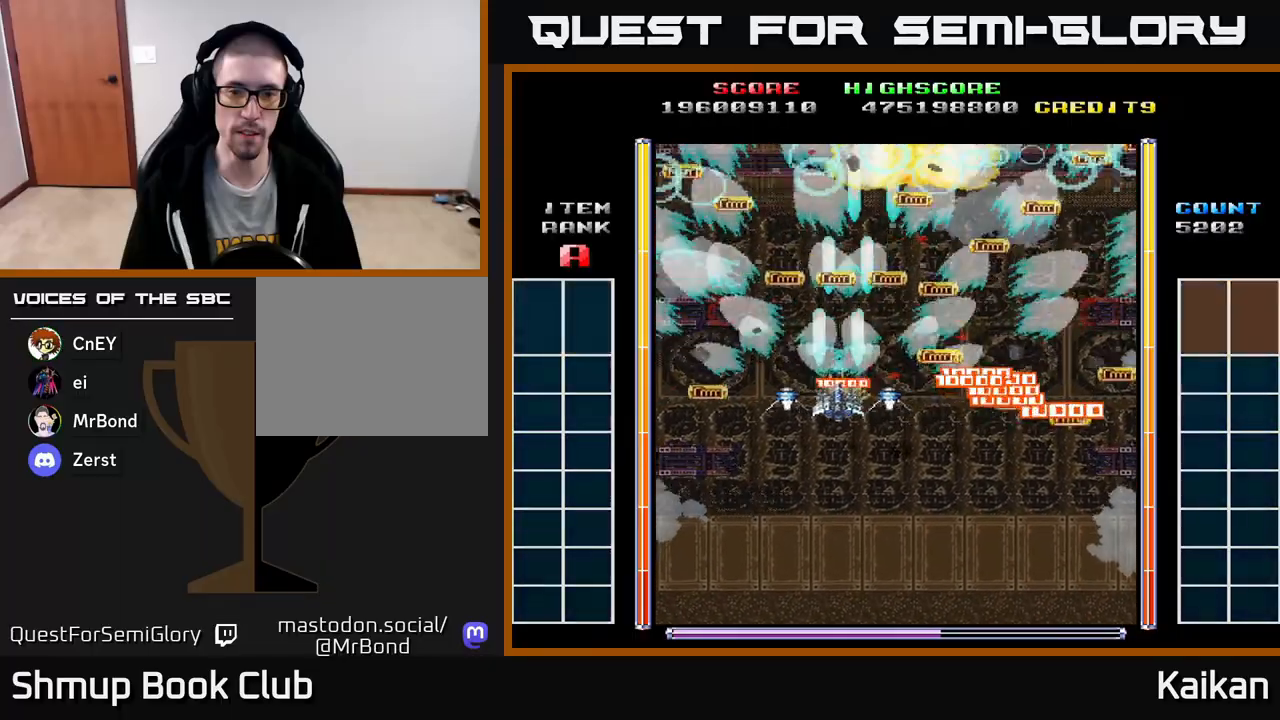
{"buttons": ["DPAD_LEFT"], "left_stick": "center", "events": [[17, "DPAD_LEFT", "up"], [50, "DPAD_DOWN", "down"], [67, "DPAD_RIGHT", "down"], [83, "DPAD_DOWN", "up"], [283, "DPAD_DOWN", "down"], [350, "DPAD_RIGHT", "up"], [417, "DPAD_LEFT", "down"], [450, "A", "up"], [467, "DPAD_DOWN", "up"]]}
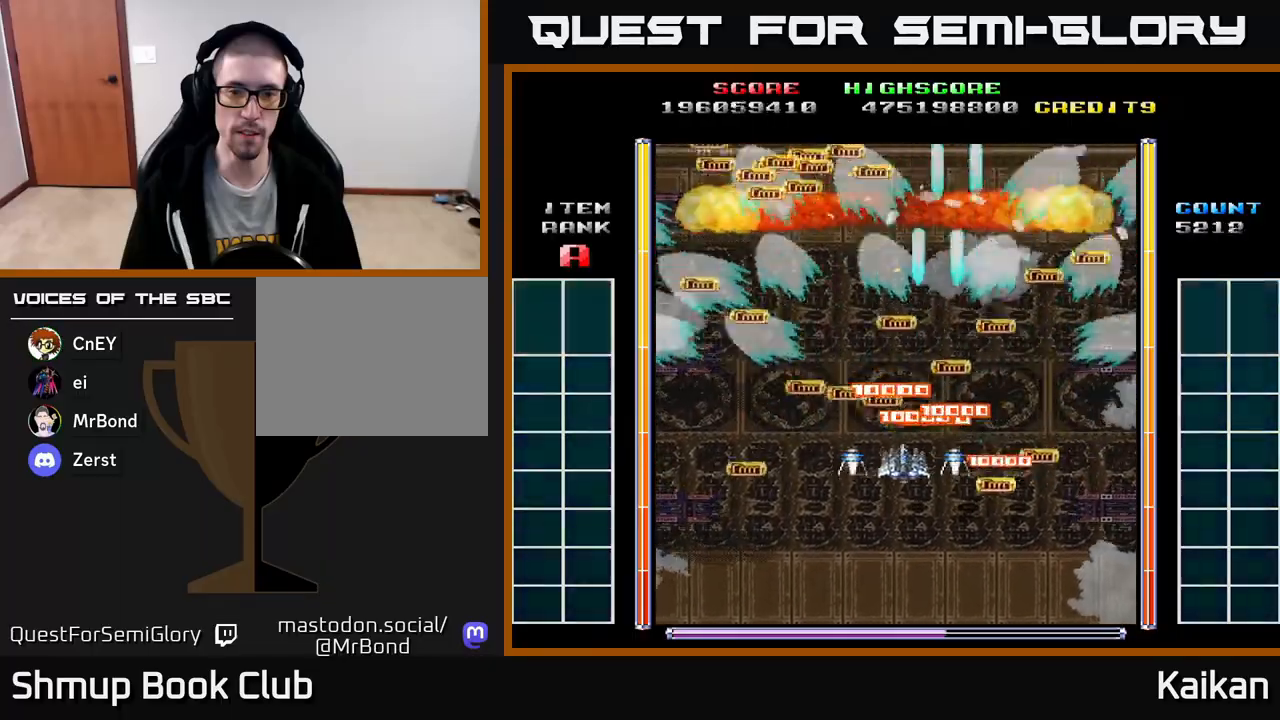
{"buttons": [], "left_stick": "center", "events": [[17, "DPAD_LEFT", "up"]]}
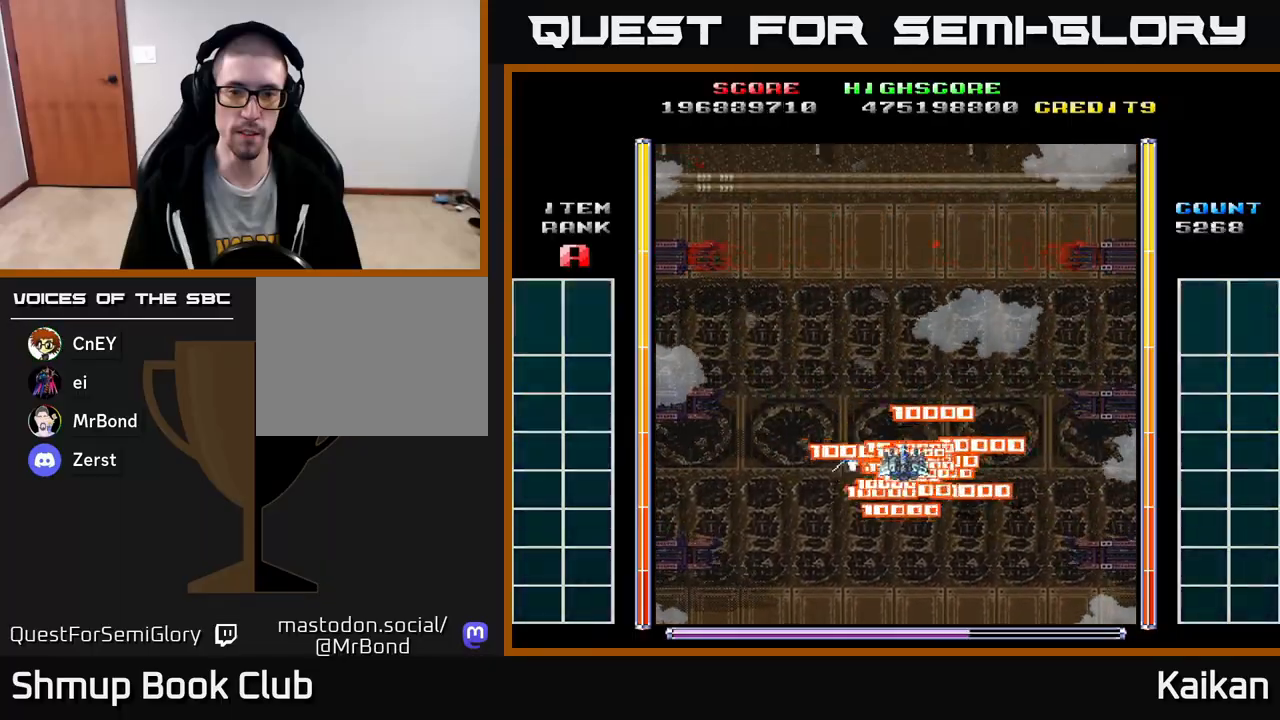
{"buttons": ["A", "DPAD_RIGHT"], "left_stick": "center", "events": [[133, "A", "down"], [133, "DPAD_LEFT", "down"], [383, "DPAD_LEFT", "up"], [433, "DPAD_RIGHT", "down"]]}
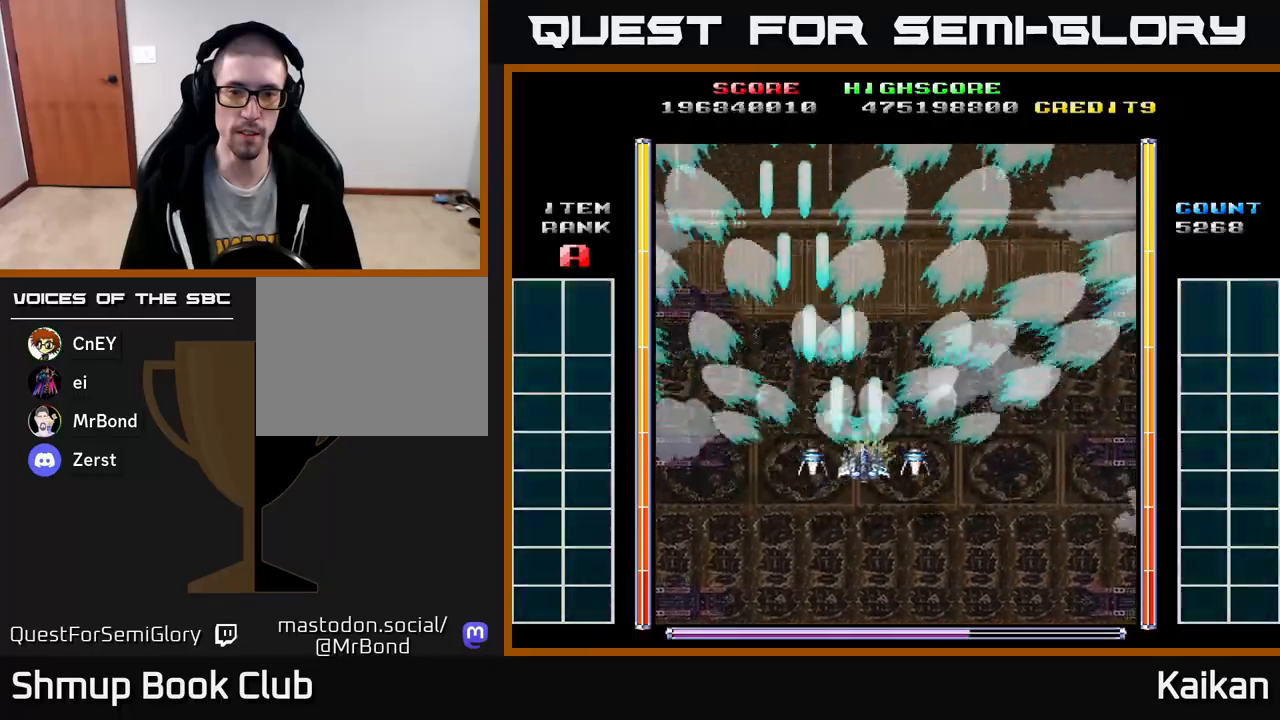
{"buttons": ["A", "DPAD_UP"], "left_stick": "center", "events": [[233, "DPAD_RIGHT", "up"], [283, "DPAD_LEFT", "down"], [283, "DPAD_UP", "down"], [433, "DPAD_LEFT", "up"]]}
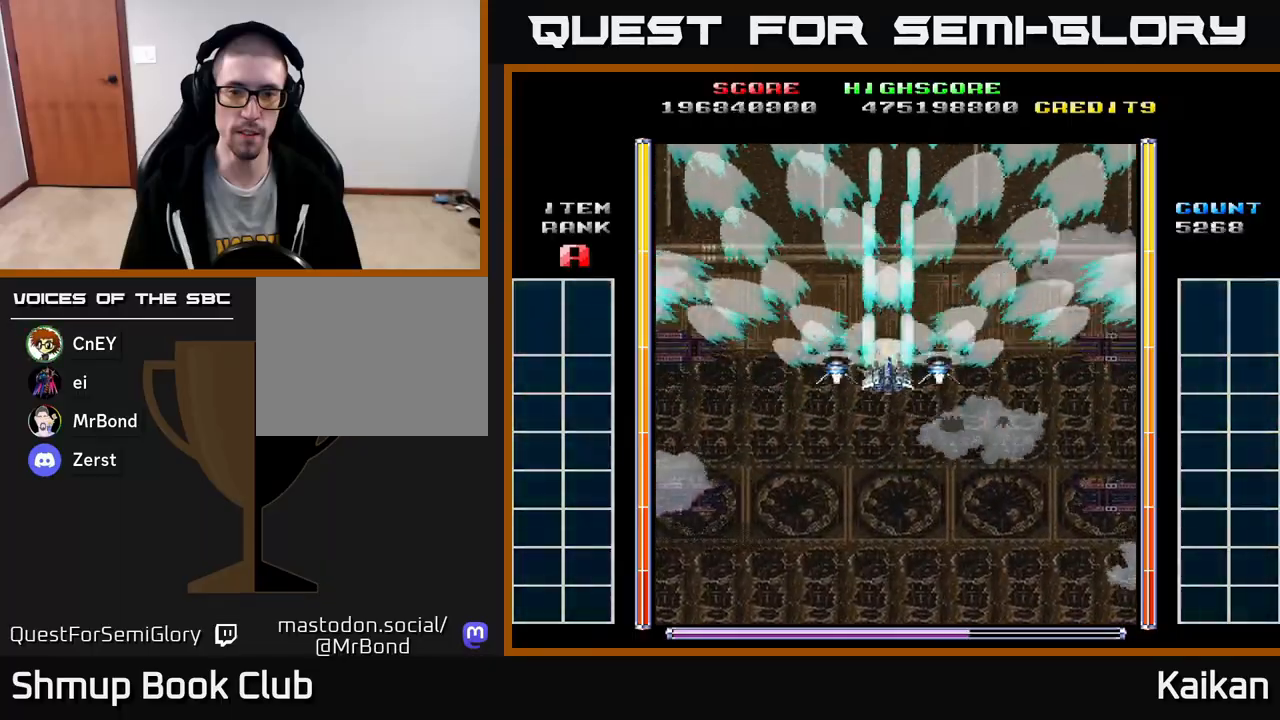
{"buttons": ["A", "DPAD_DOWN", "DPAD_RIGHT"], "left_stick": "center", "events": [[33, "DPAD_UP", "up"], [383, "DPAD_RIGHT", "down"], [467, "DPAD_DOWN", "down"]]}
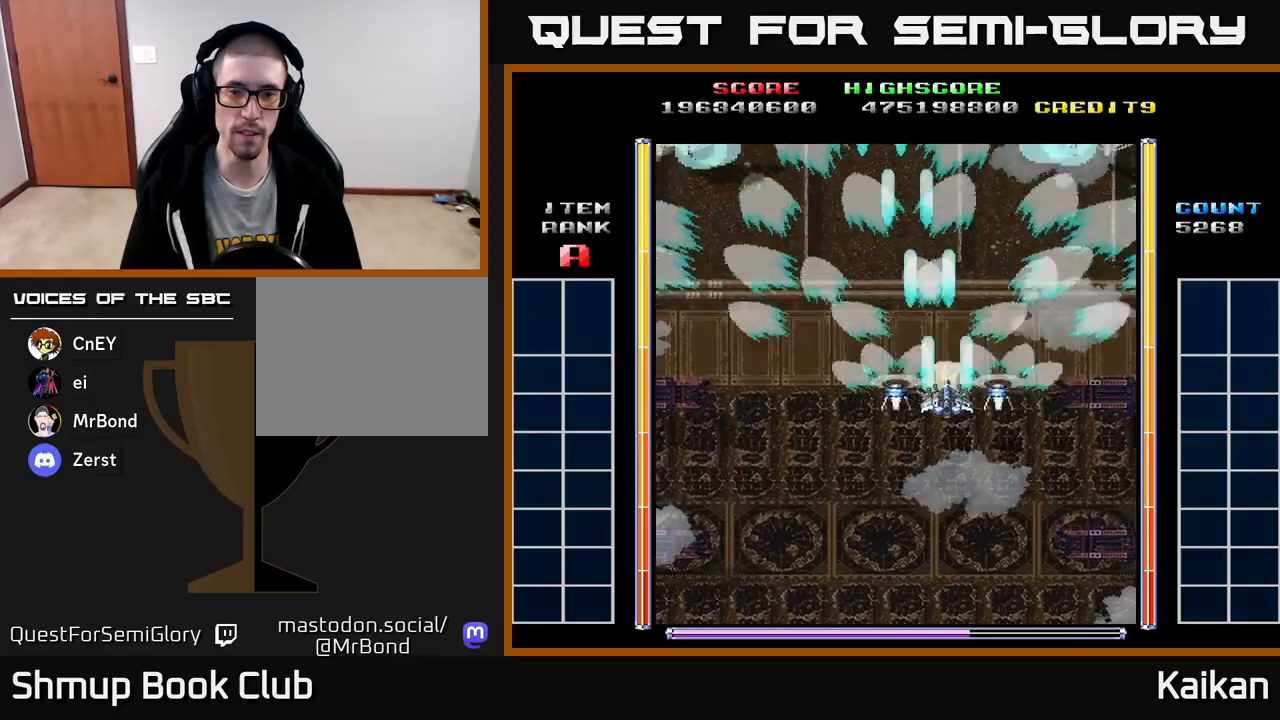
{"buttons": ["A", "DPAD_UP", "DPAD_LEFT"], "left_stick": "center", "events": [[83, "DPAD_RIGHT", "up"], [200, "DPAD_LEFT", "down"], [250, "DPAD_DOWN", "up"], [450, "DPAD_UP", "down"]]}
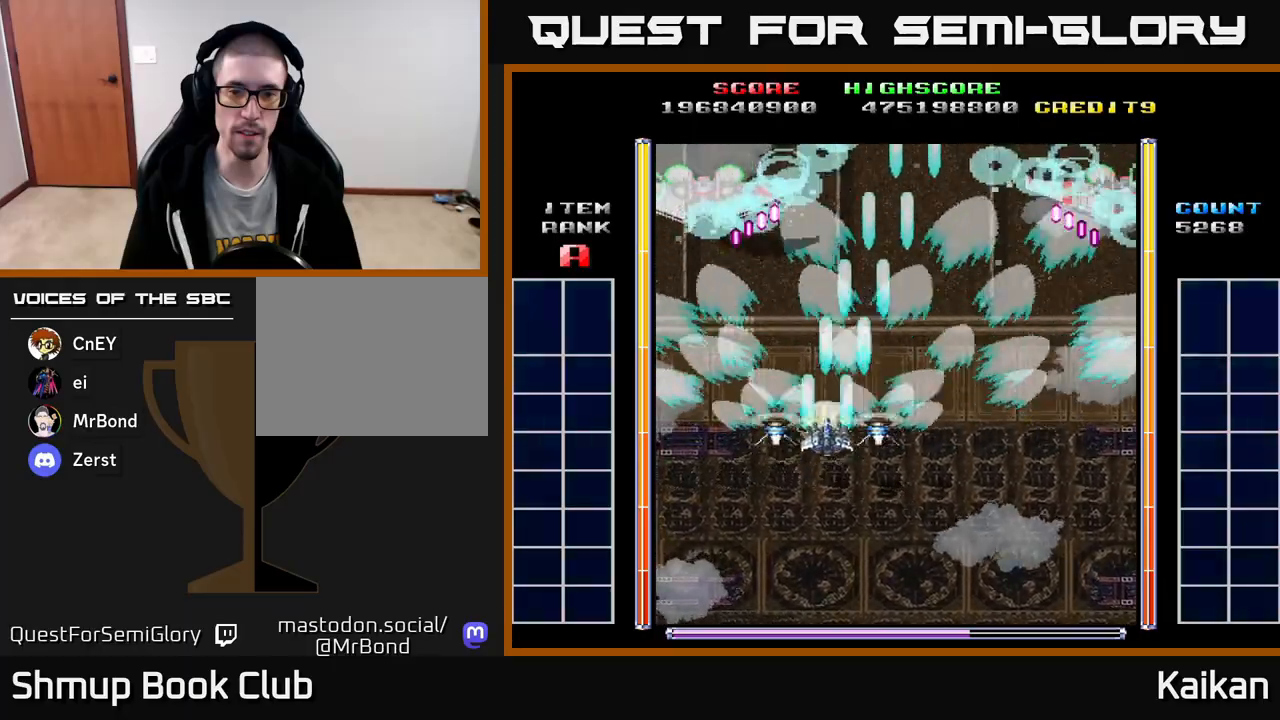
{"buttons": ["A", "DPAD_UP", "DPAD_RIGHT"], "left_stick": "center", "events": [[133, "X", "down"], [167, "DPAD_UP", "up"], [283, "DPAD_LEFT", "up"], [333, "DPAD_RIGHT", "down"], [333, "X", "up"], [467, "DPAD_UP", "down"]]}
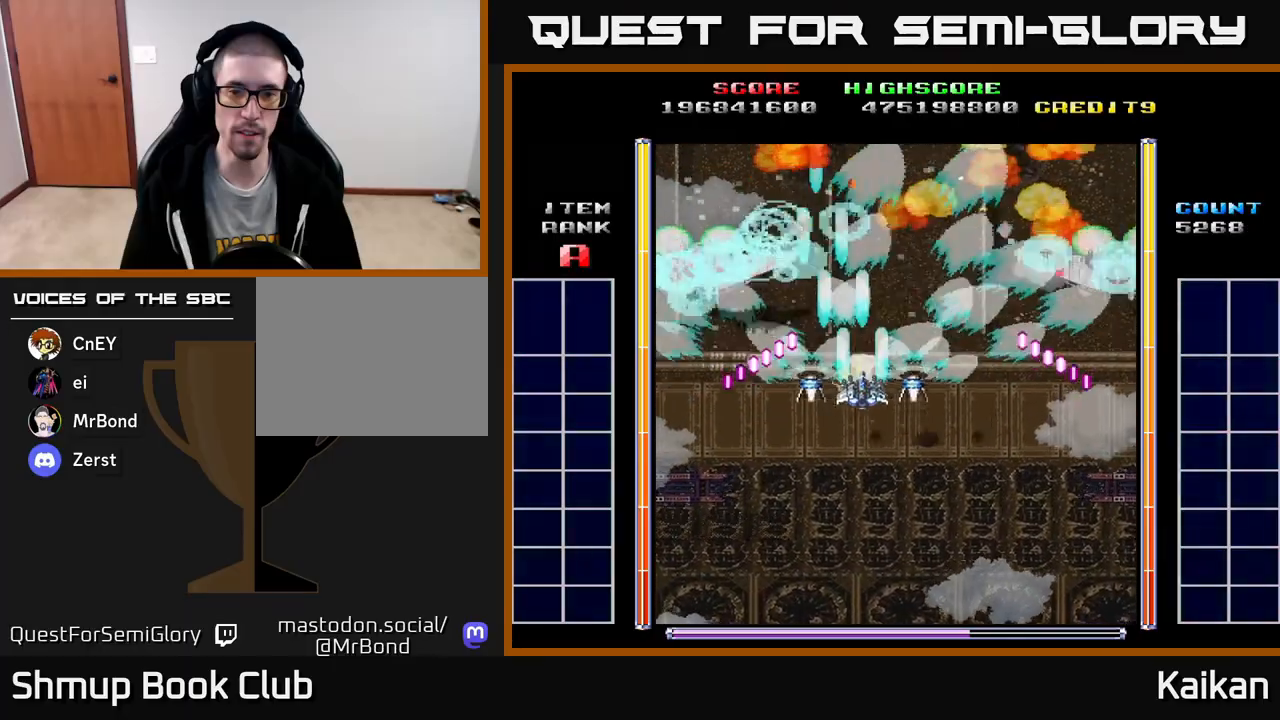
{"buttons": ["A", "DPAD_DOWN"], "left_stick": "center", "events": [[117, "DPAD_UP", "up"], [317, "DPAD_RIGHT", "up"], [467, "DPAD_DOWN", "down"]]}
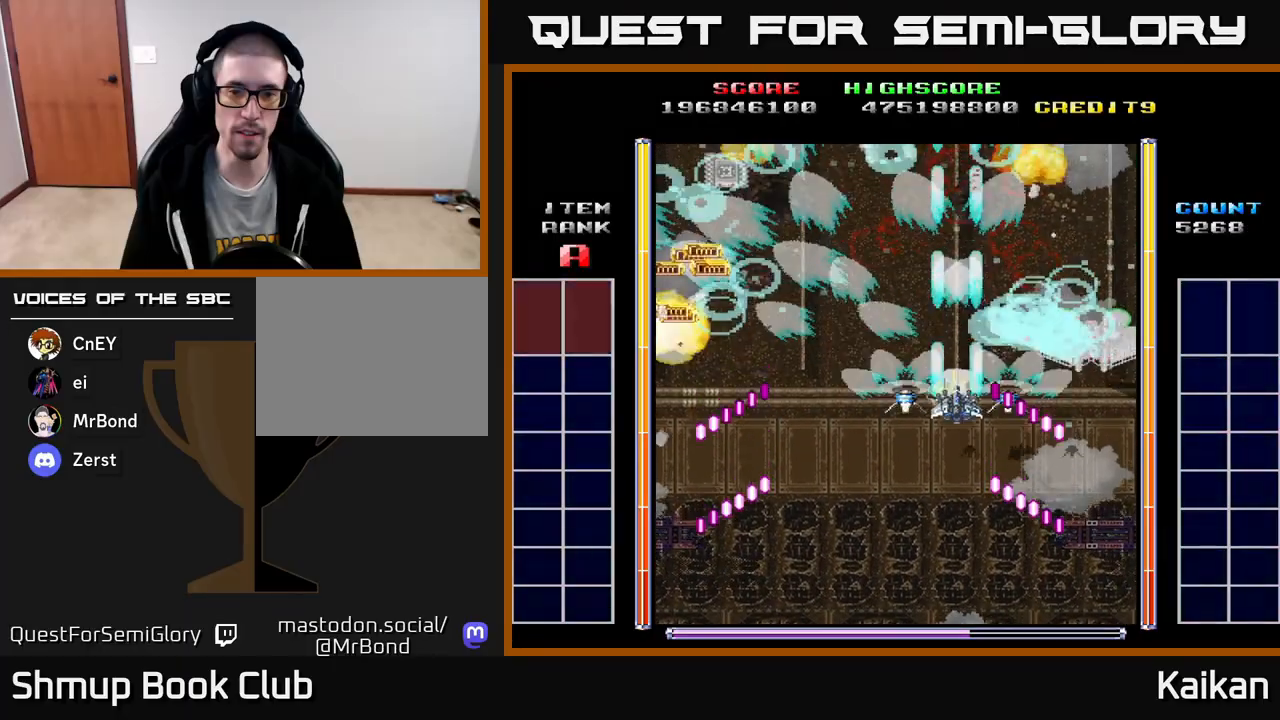
{"buttons": ["A", "DPAD_UP"], "left_stick": "center", "events": [[350, "DPAD_DOWN", "up"], [500, "DPAD_UP", "down"]]}
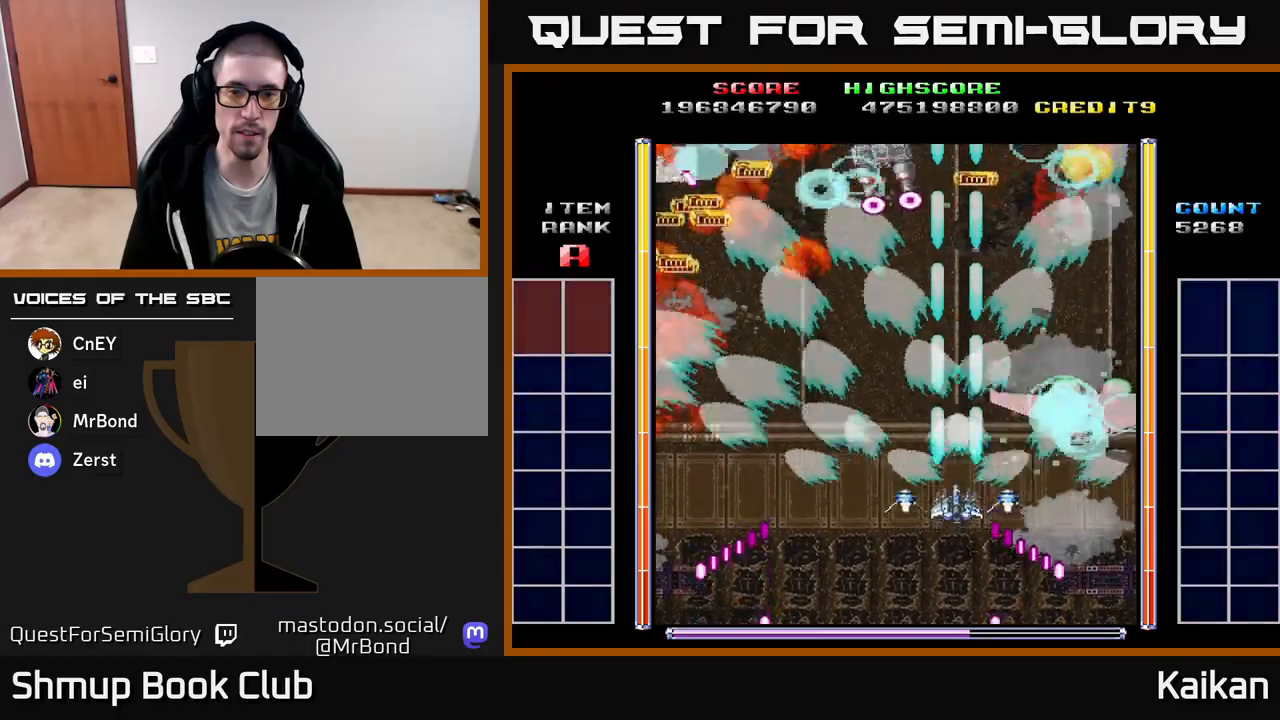
{"buttons": ["DPAD_LEFT"], "left_stick": "center", "events": [[100, "DPAD_RIGHT", "down"], [100, "DPAD_UP", "up"], [200, "DPAD_DOWN", "down"], [217, "DPAD_RIGHT", "up"], [267, "DPAD_LEFT", "down"], [300, "DPAD_DOWN", "up"], [400, "A", "up"]]}
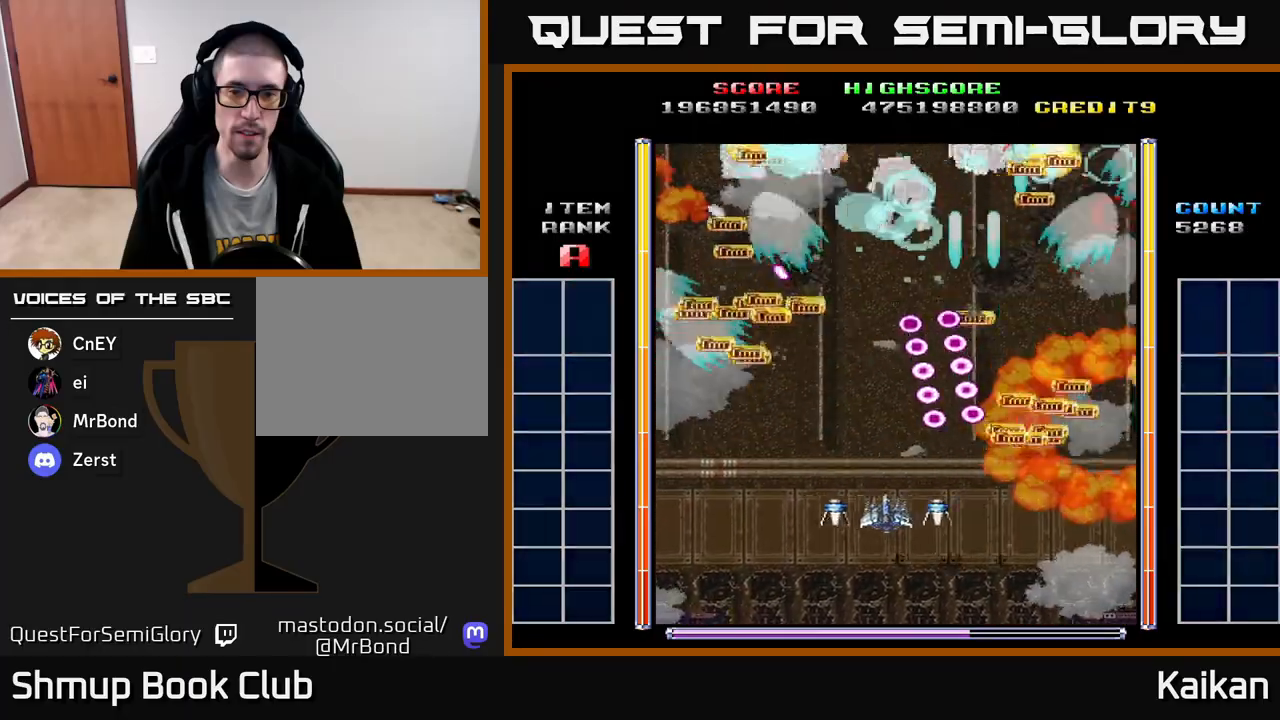
{"buttons": ["DPAD_RIGHT"], "left_stick": "center", "events": [[183, "DPAD_LEFT", "up"], [500, "DPAD_RIGHT", "down"]]}
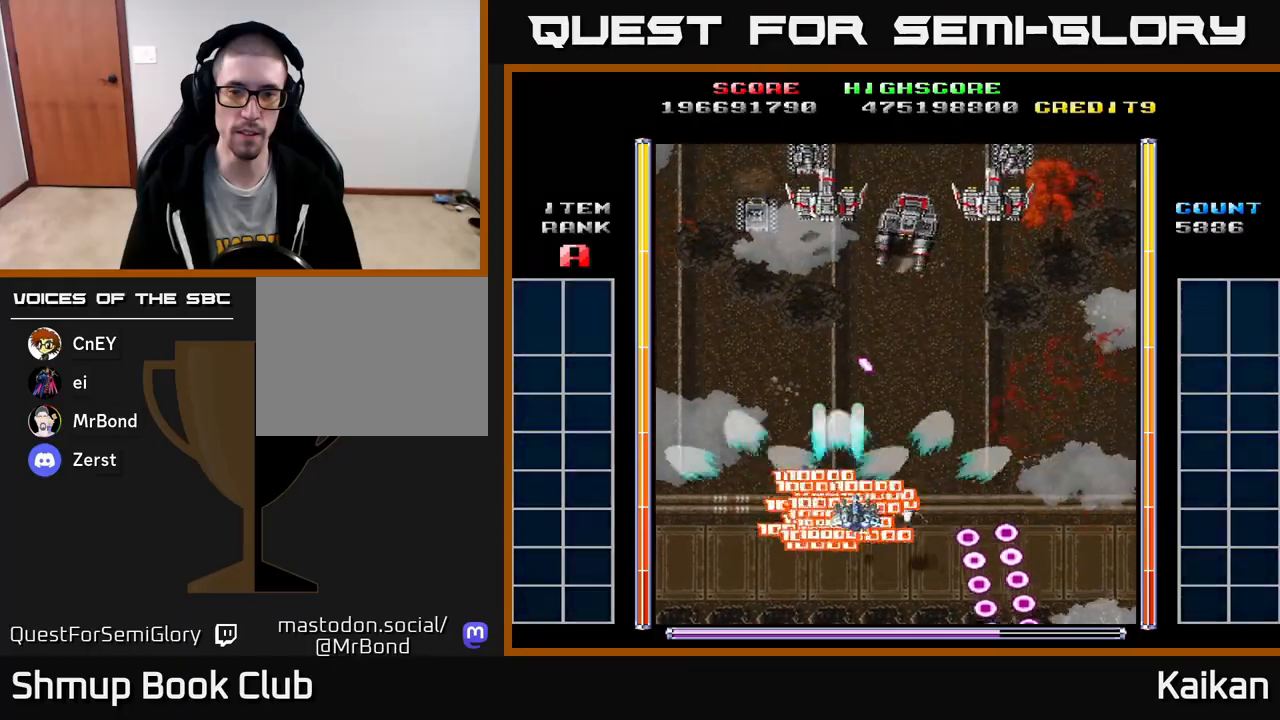
{"buttons": ["A", "X", "DPAD_DOWN", "DPAD_LEFT"], "left_stick": "center", "events": [[17, "A", "down"], [83, "DPAD_UP", "down"], [100, "X", "down"], [167, "DPAD_UP", "up"], [200, "DPAD_DOWN", "down"], [200, "DPAD_RIGHT", "up"], [317, "DPAD_RIGHT", "down"], [400, "DPAD_RIGHT", "up"], [467, "DPAD_LEFT", "down"]]}
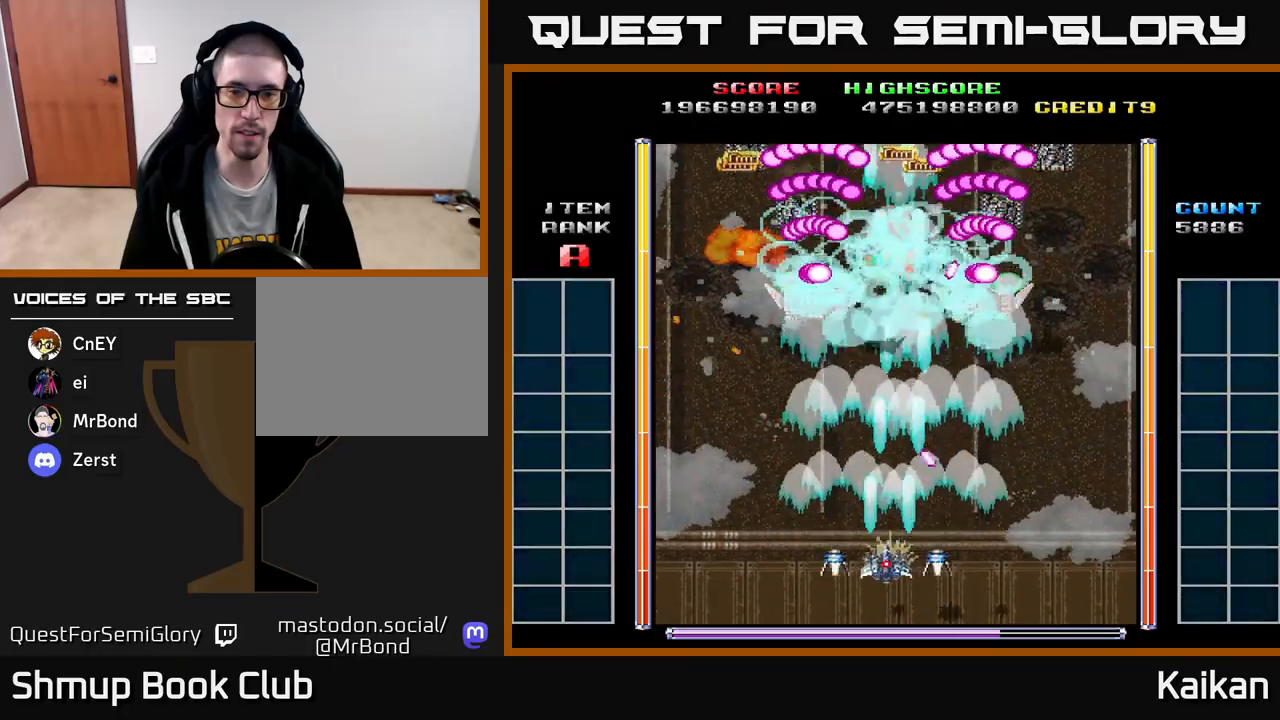
{"buttons": ["A", "X", "DPAD_UP"], "left_stick": "center", "events": [[50, "DPAD_DOWN", "up"], [100, "X", "up"], [267, "DPAD_LEFT", "up"], [283, "DPAD_RIGHT", "down"], [300, "DPAD_UP", "down"], [450, "DPAD_RIGHT", "up"], [467, "X", "down"]]}
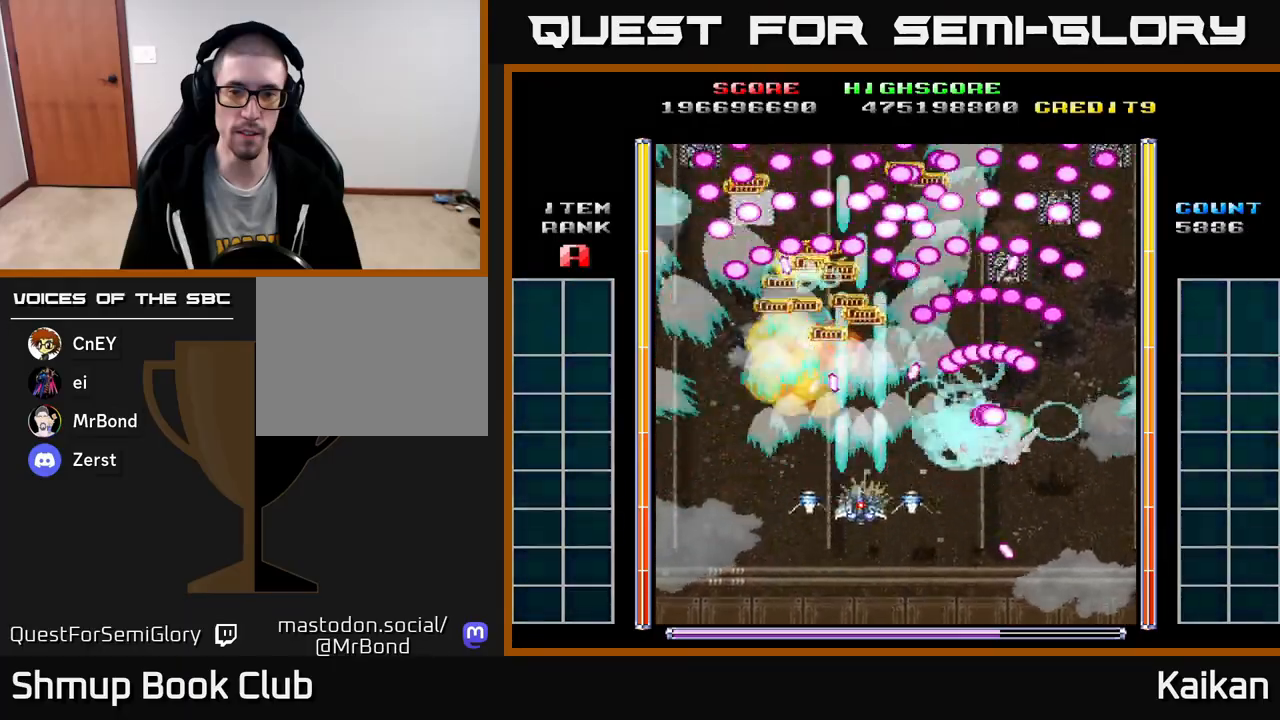
{"buttons": ["A", "DPAD_RIGHT"], "left_stick": "center", "events": [[17, "DPAD_UP", "up"], [50, "DPAD_DOWN", "down"], [83, "DPAD_RIGHT", "down"], [350, "DPAD_RIGHT", "up"], [450, "DPAD_RIGHT", "down"], [467, "X", "up"], [483, "DPAD_DOWN", "up"]]}
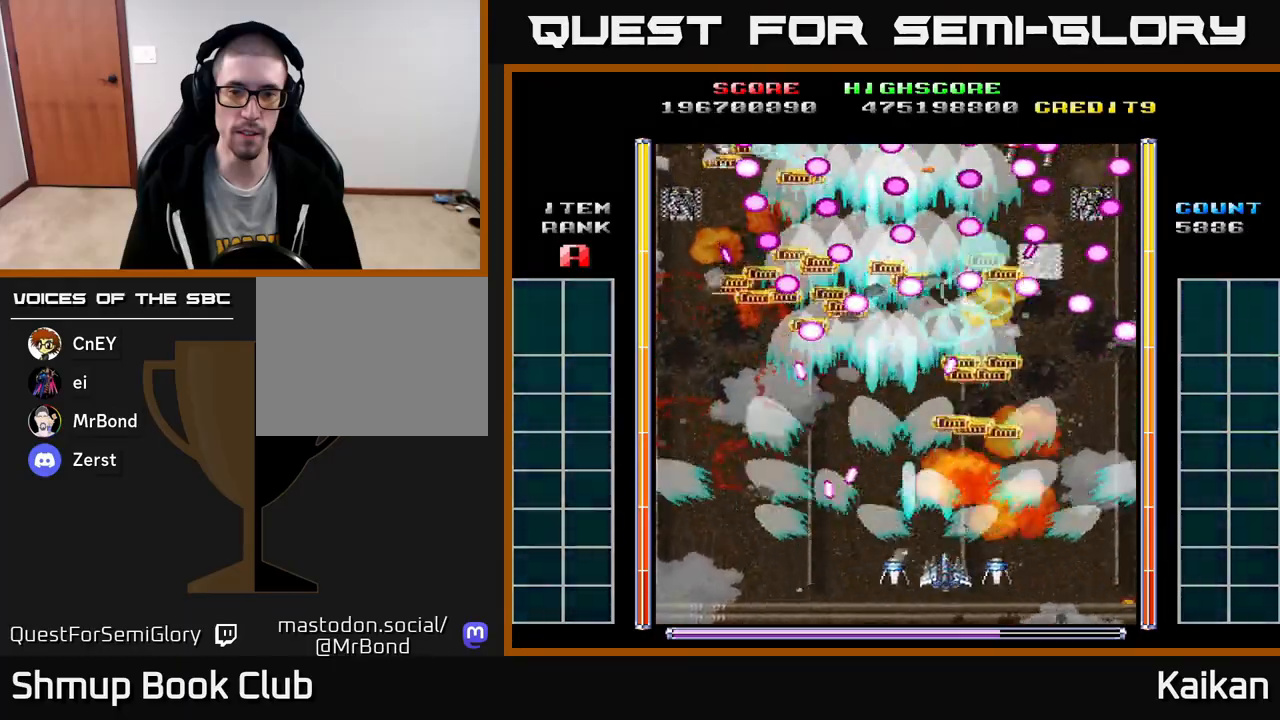
{"buttons": [], "left_stick": "center", "events": [[50, "A", "up"], [67, "DPAD_UP", "down"], [83, "DPAD_RIGHT", "up"], [167, "DPAD_UP", "up"]]}
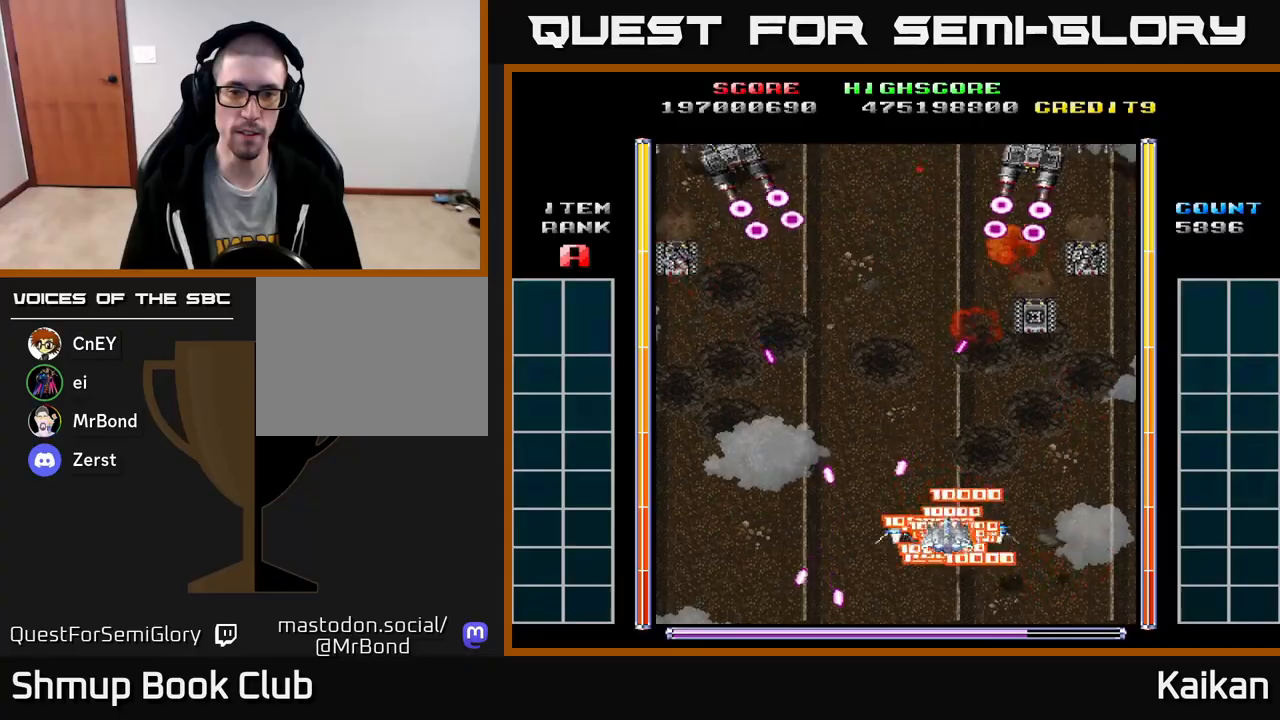
{"buttons": ["A", "X"], "left_stick": "center", "events": [[100, "DPAD_RIGHT", "down"], [117, "DPAD_UP", "down"], [150, "A", "down"], [250, "DPAD_RIGHT", "up"], [267, "DPAD_UP", "up"], [317, "DPAD_DOWN", "down"], [317, "DPAD_RIGHT", "down"], [400, "X", "down"], [467, "DPAD_RIGHT", "up"], [483, "DPAD_DOWN", "up"]]}
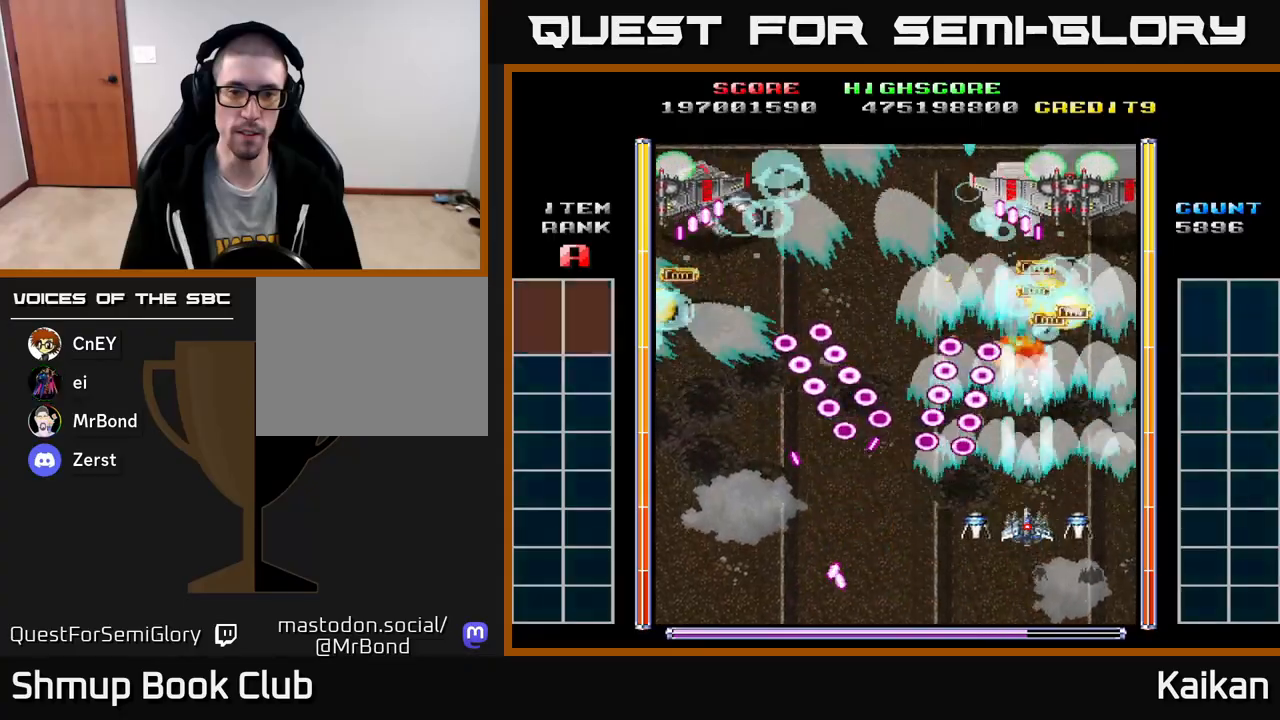
{"buttons": ["A", "X", "DPAD_LEFT"], "left_stick": "center", "events": [[200, "DPAD_RIGHT", "down"], [217, "DPAD_UP", "down"], [250, "DPAD_RIGHT", "up"], [433, "DPAD_LEFT", "down"], [500, "DPAD_UP", "up"]]}
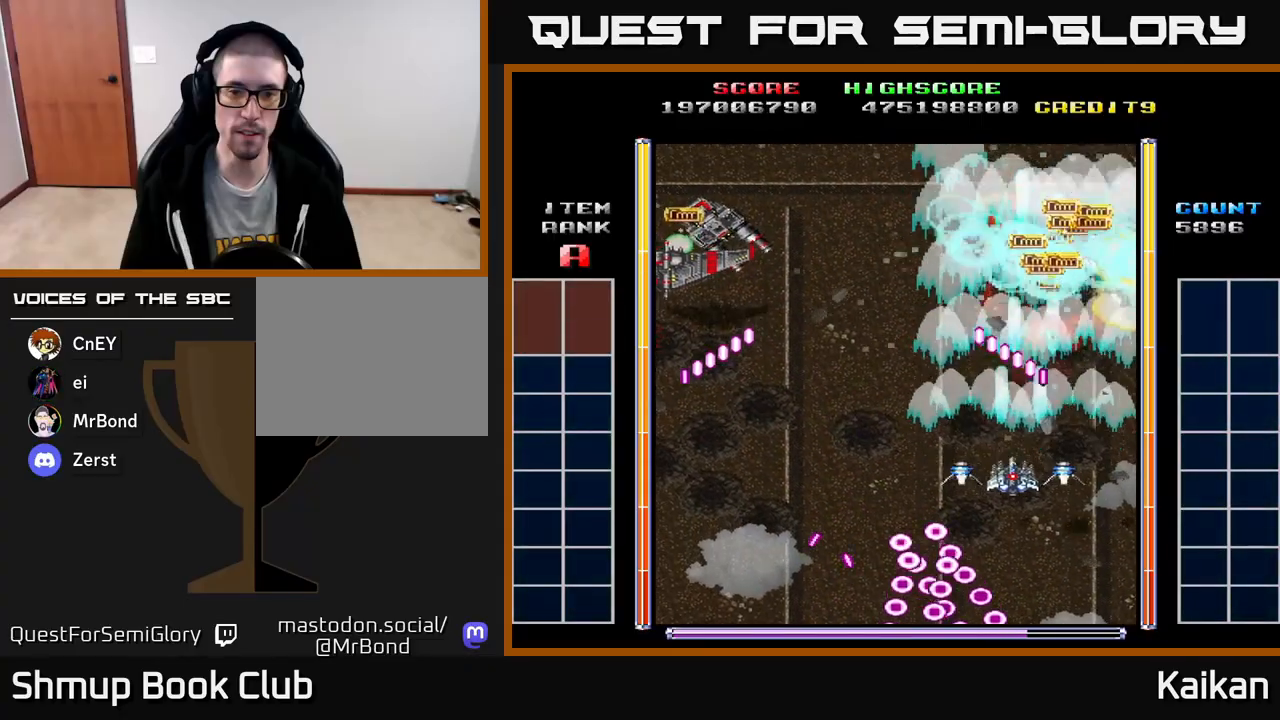
{"buttons": ["A", "DPAD_LEFT"], "left_stick": "center", "events": [[167, "X", "up"], [183, "DPAD_UP", "down"], [317, "DPAD_UP", "up"]]}
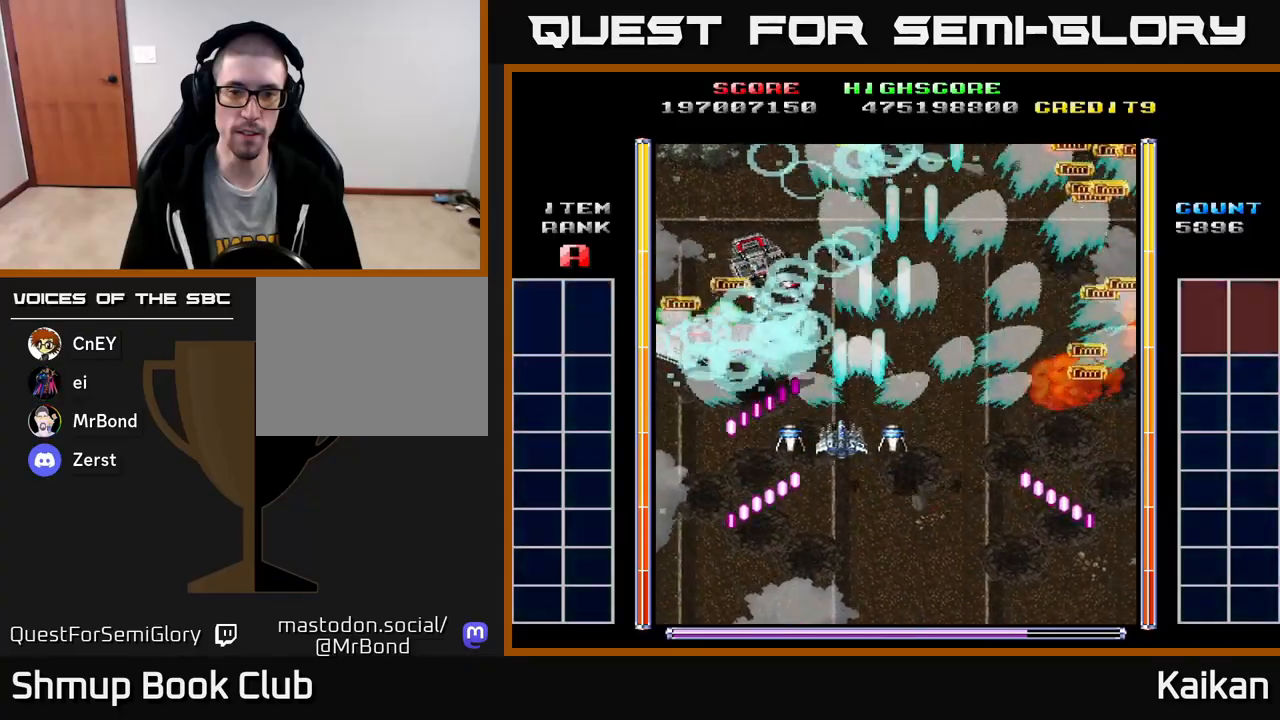
{"buttons": ["A", "X", "DPAD_DOWN", "DPAD_LEFT"], "left_stick": "center", "events": [[67, "DPAD_LEFT", "up"], [300, "DPAD_LEFT", "down"], [367, "X", "down"], [417, "DPAD_DOWN", "down"]]}
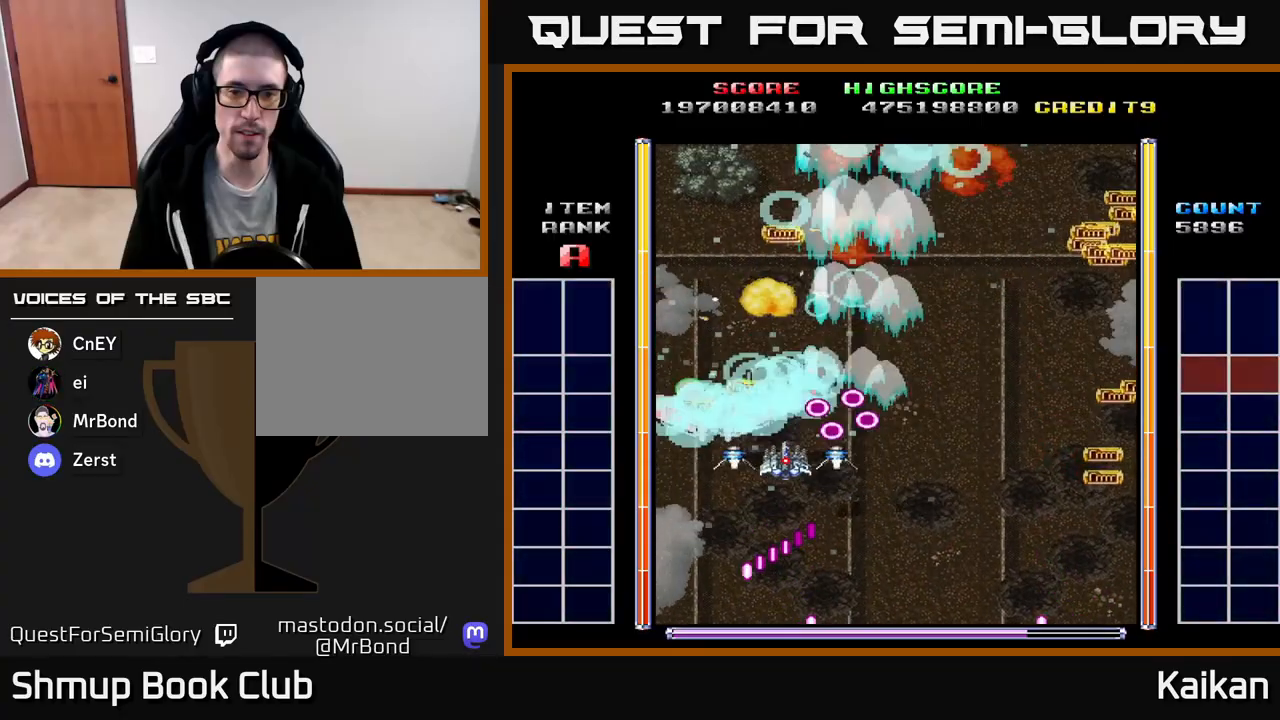
{"buttons": [], "left_stick": "center", "events": [[200, "DPAD_LEFT", "up"], [400, "X", "up"], [467, "A", "up"], [500, "DPAD_DOWN", "up"]]}